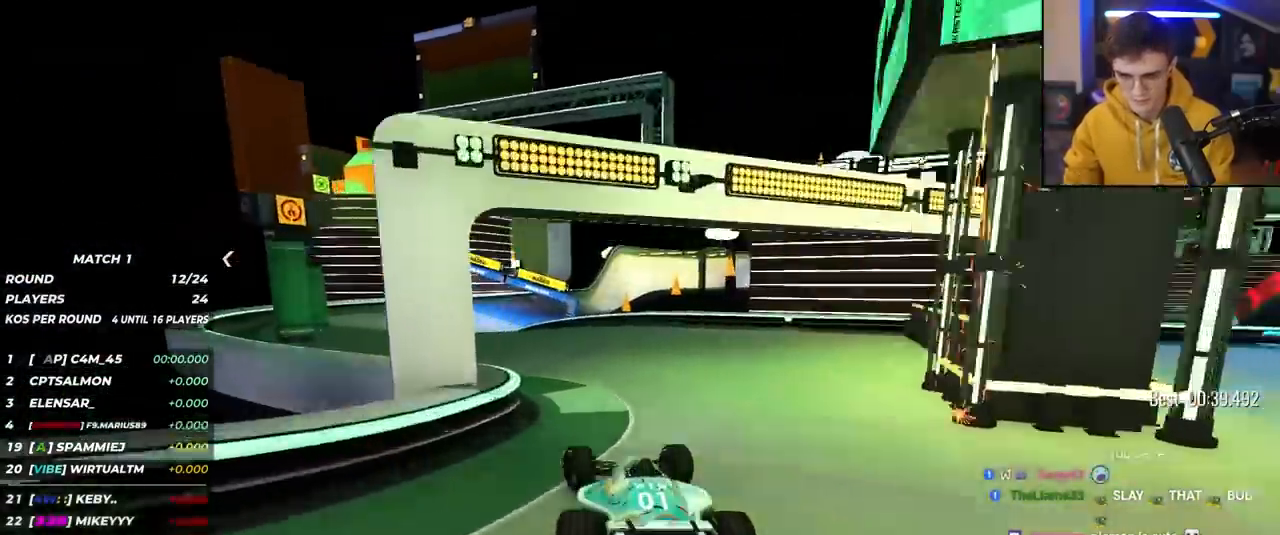
Gameplay with keyboard; each line is a JSON object with the keys held at the frame after it. "events" lists presses ("down") and releases ("up") of "brake", "down", "left", "right" and "up" between this image and that frame as [ms after this image, input, new state], when the widget could be followed in between. No other keys are recorded. Mouse input is not recorded. Key names are as the overlay labels them; some are game actions (e.g. jump) rather than physical keys.
{"keys": ["up"], "events": [[83, "left", "up"], [417, "right", "down"], [467, "right", "up"]]}
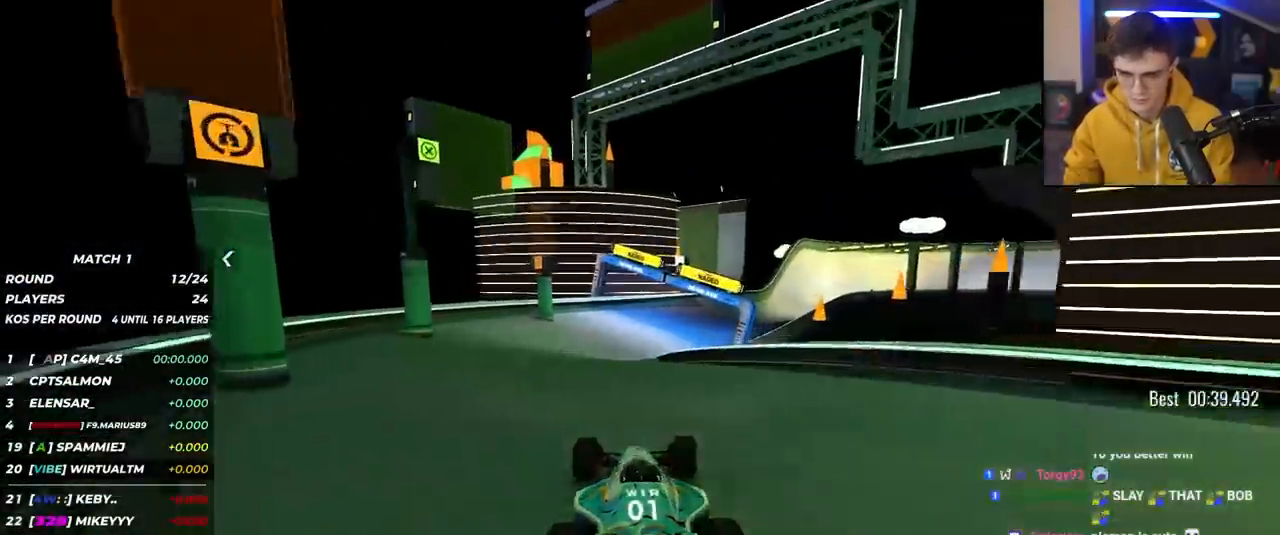
{"keys": ["up"], "events": []}
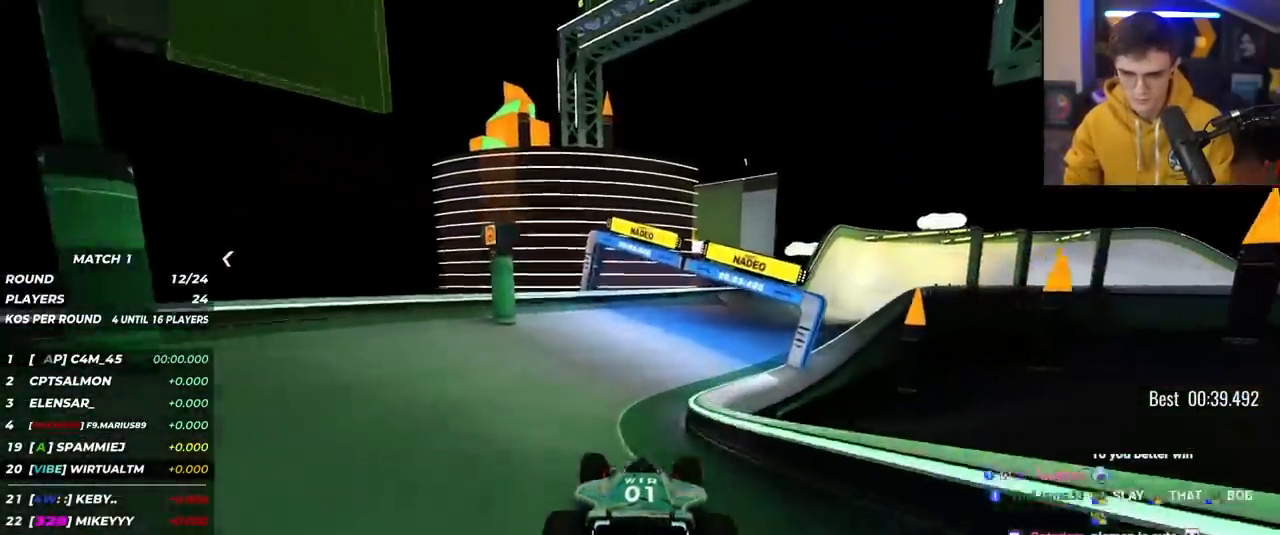
{"keys": ["up"], "events": [[33, "right", "down"], [167, "right", "up"], [267, "right", "down"], [350, "right", "up"]]}
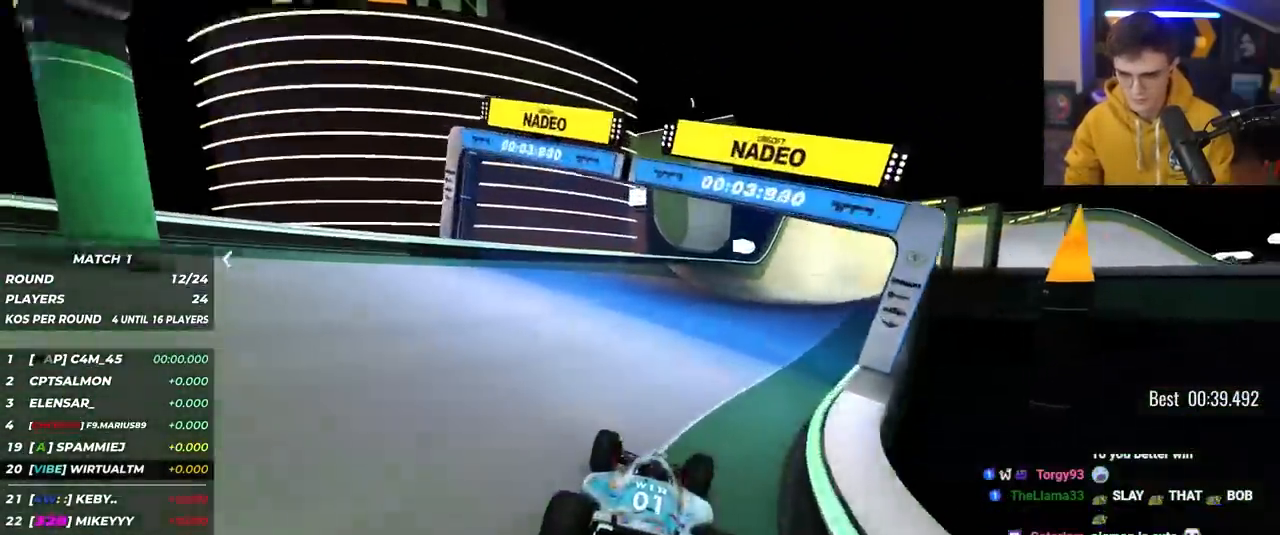
{"keys": ["up"], "events": [[83, "right", "down"], [183, "right", "up"], [317, "right", "down"], [367, "right", "up"]]}
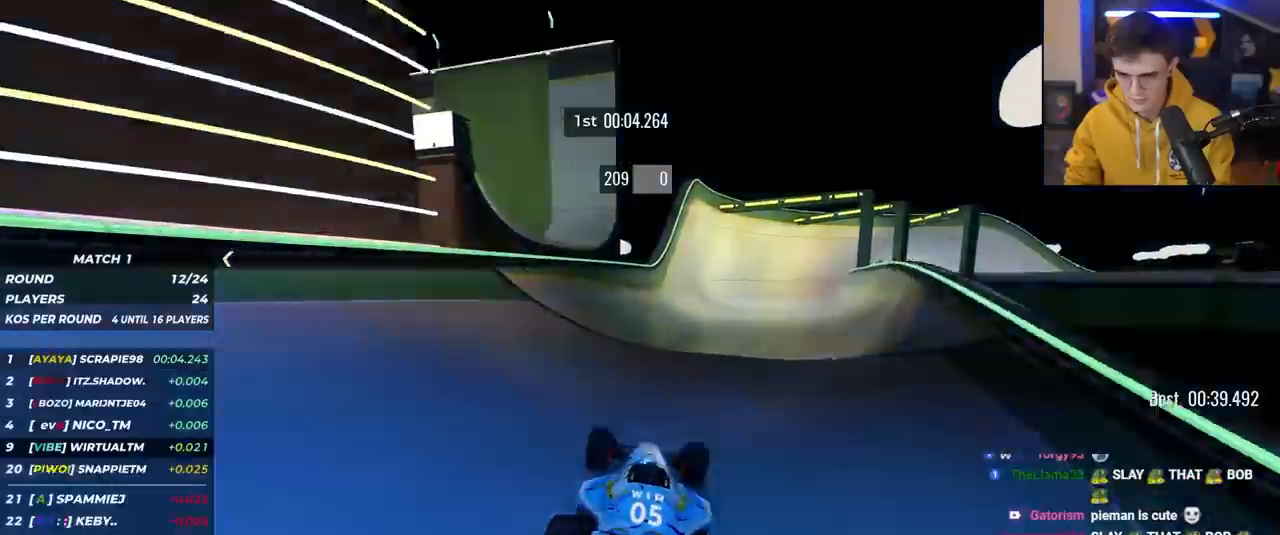
{"keys": ["up"], "events": []}
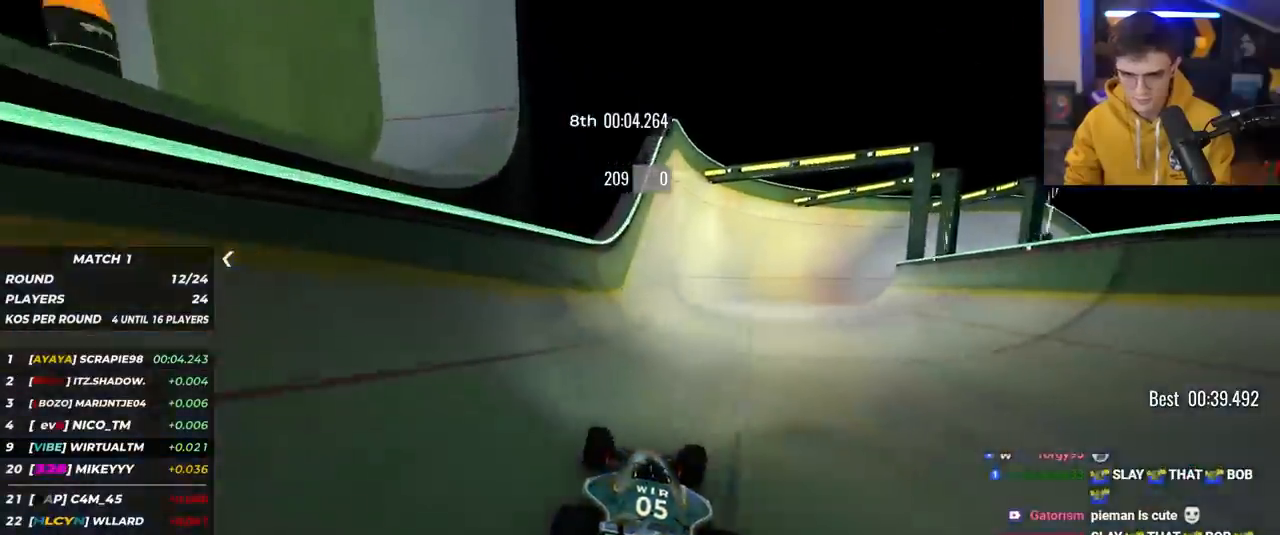
{"keys": ["up"], "events": [[400, "right", "down"], [450, "right", "up"]]}
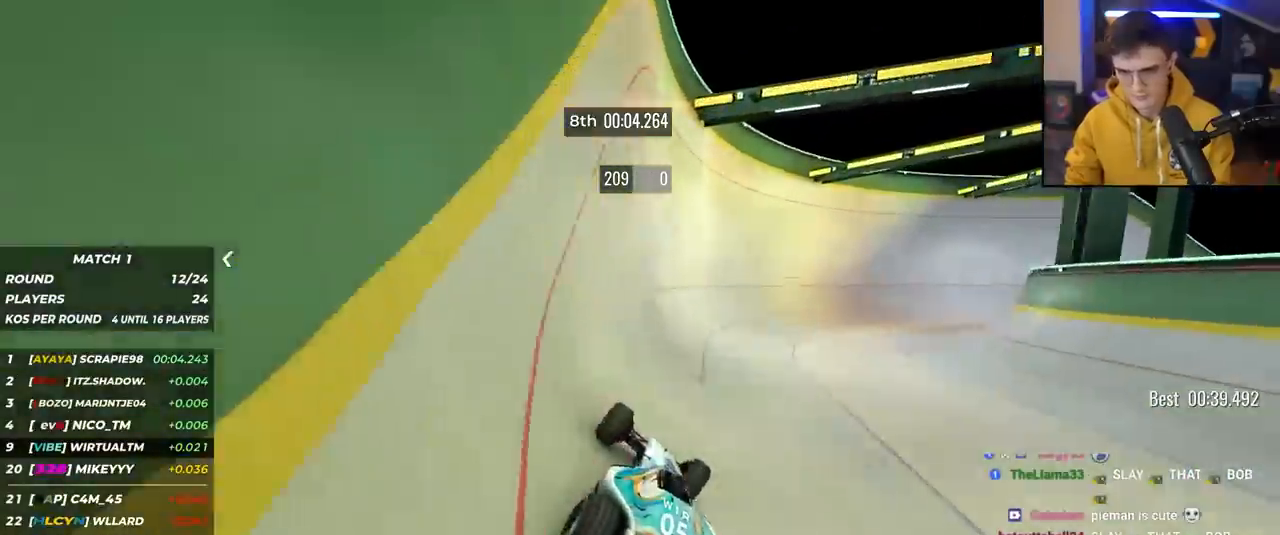
{"keys": ["right", "up"], "events": [[283, "right", "down"]]}
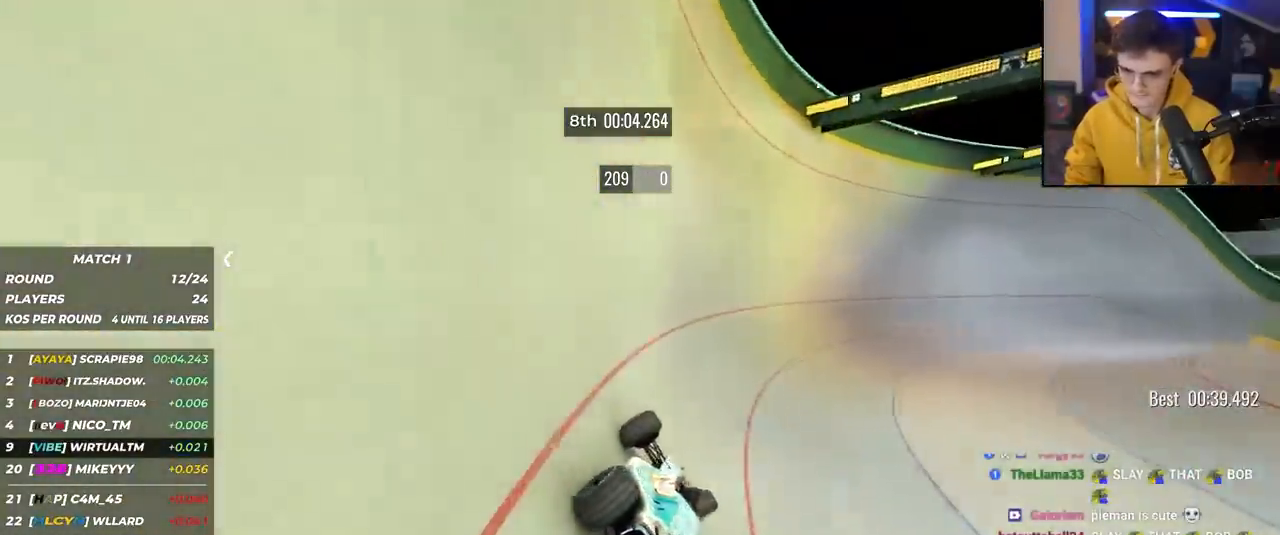
{"keys": ["right", "up"], "events": []}
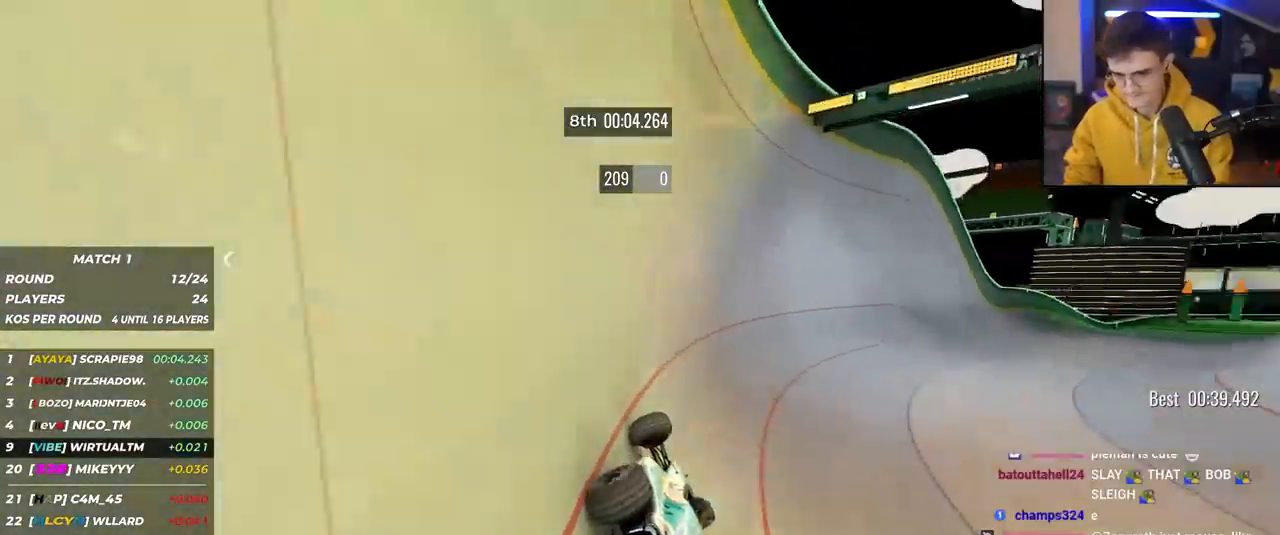
{"keys": ["right", "up"], "events": []}
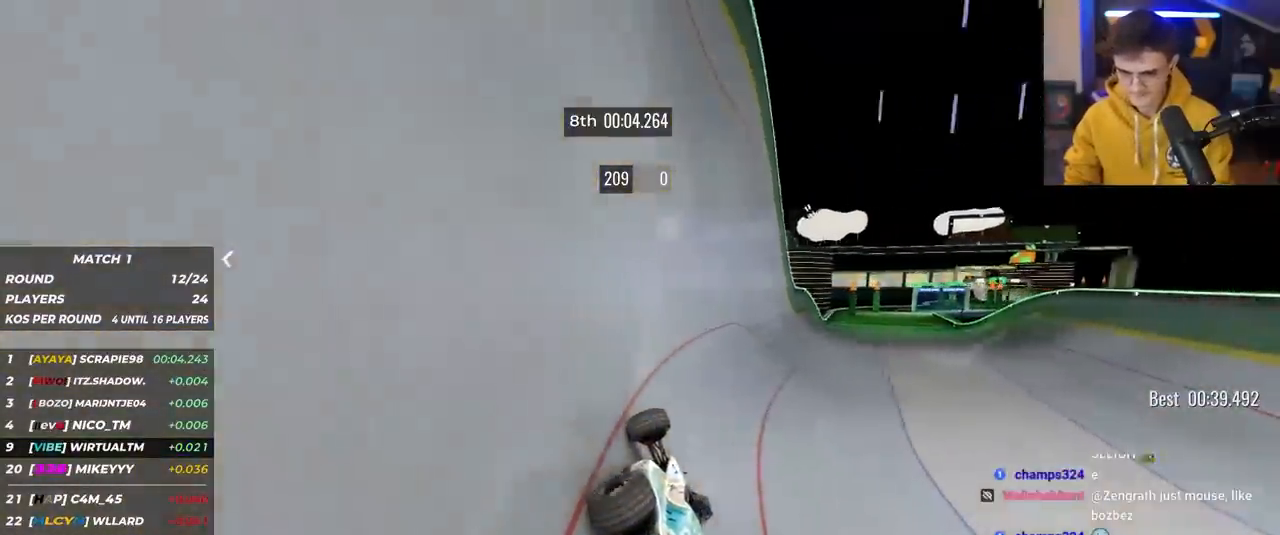
{"keys": ["right", "up"], "events": [[283, "right", "up"], [367, "right", "down"]]}
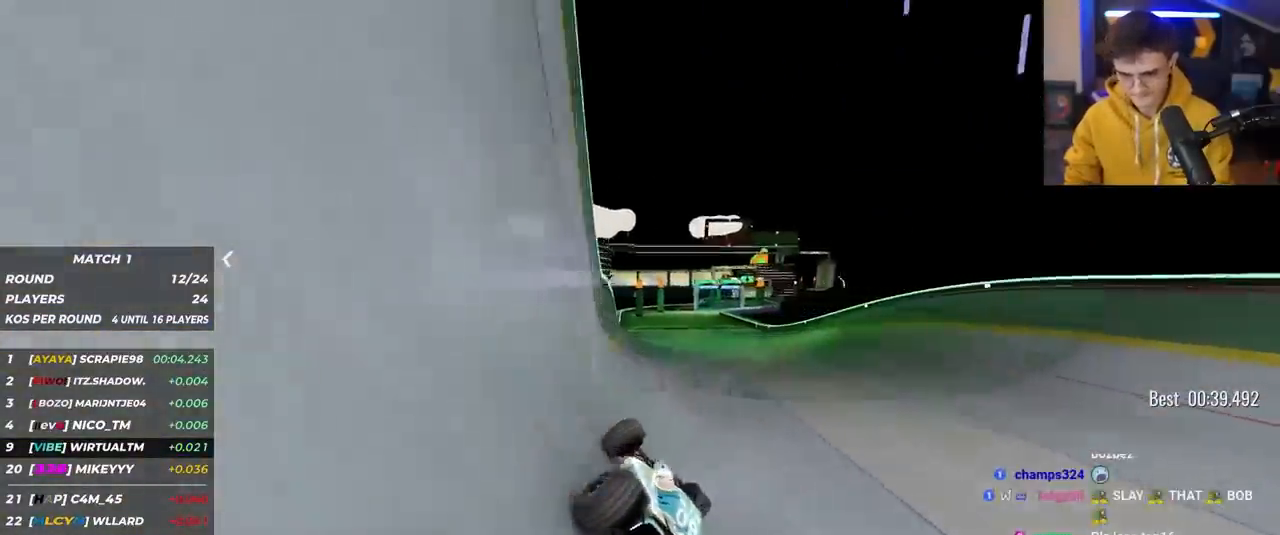
{"keys": ["left", "up"], "events": [[100, "right", "up"], [150, "left", "down"], [283, "left", "up"], [333, "left", "down"]]}
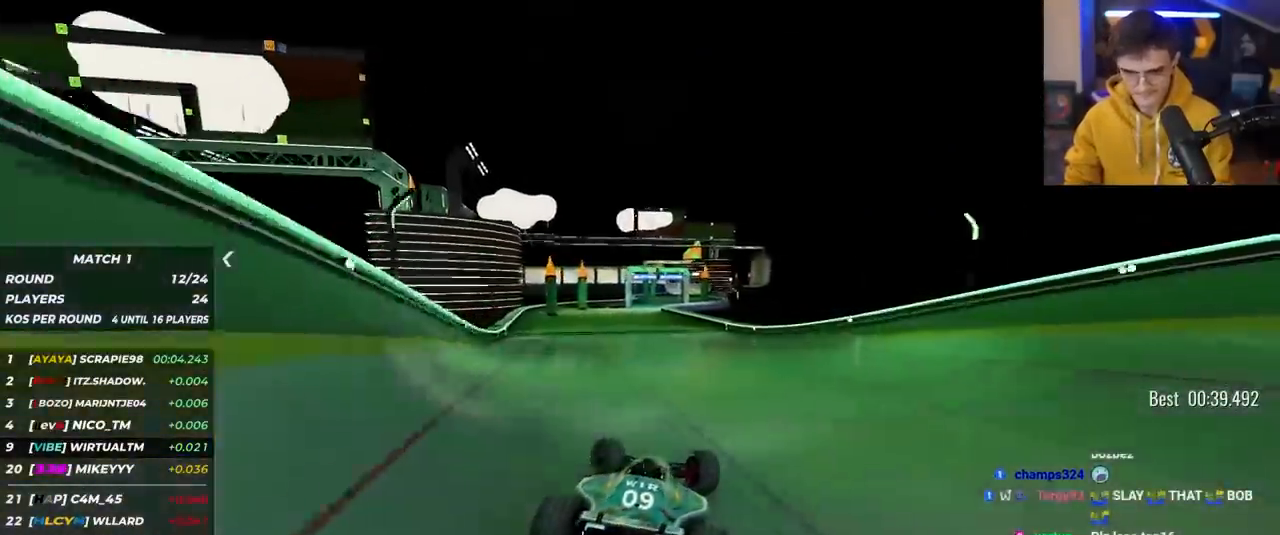
{"keys": ["right", "up"], "events": [[117, "left", "up"], [167, "right", "down"], [350, "right", "up"], [450, "right", "down"]]}
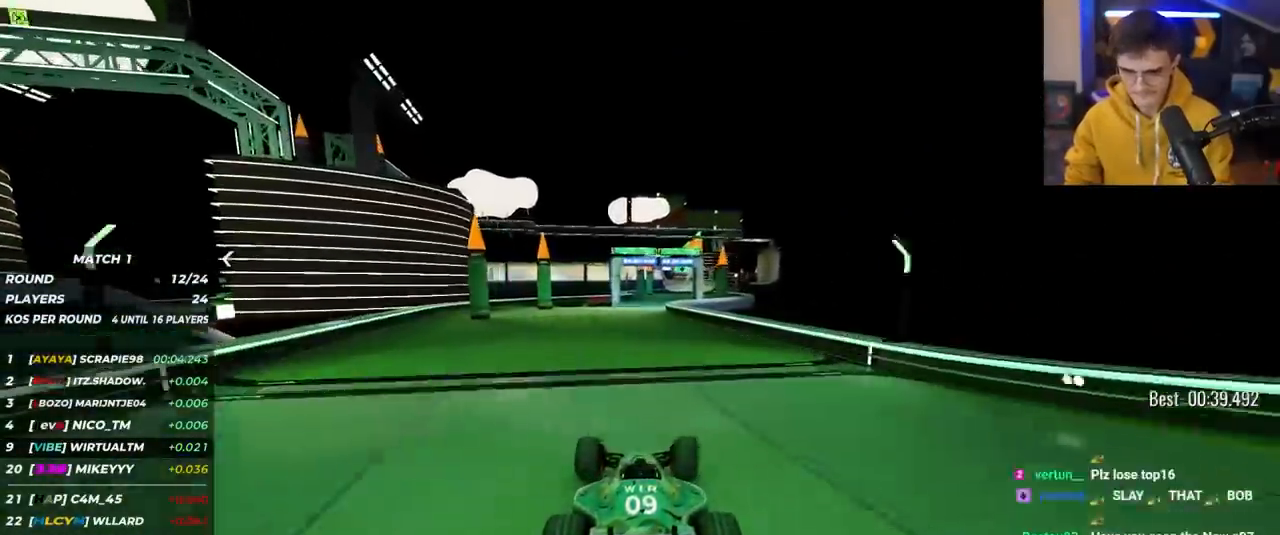
{"keys": ["up"], "events": [[50, "right", "up"]]}
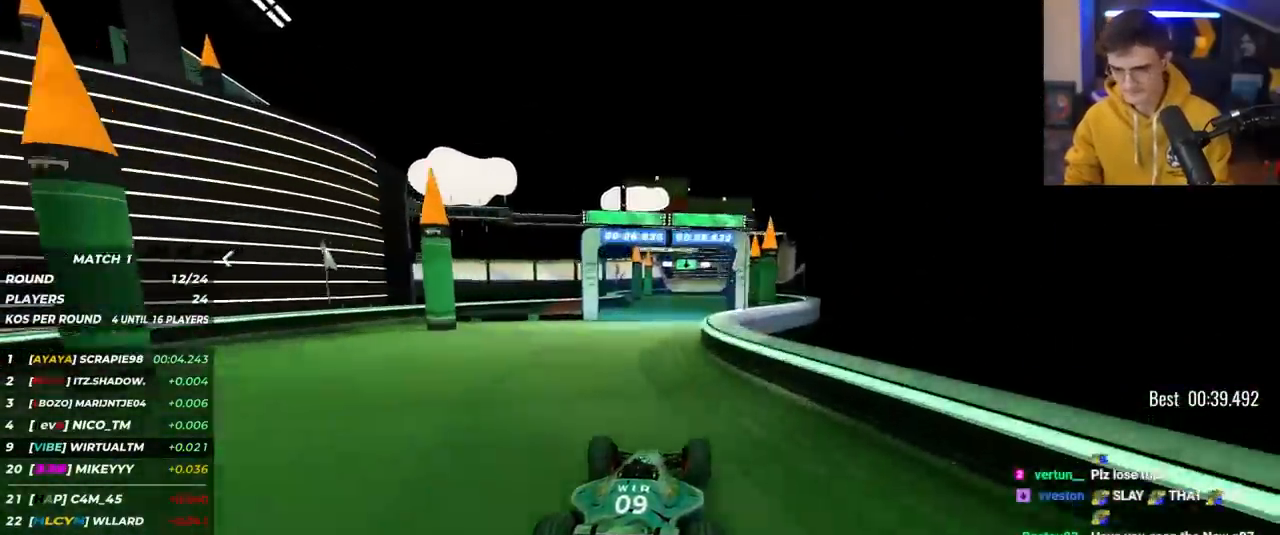
{"keys": ["up"], "events": [[200, "left", "down"], [250, "left", "up"]]}
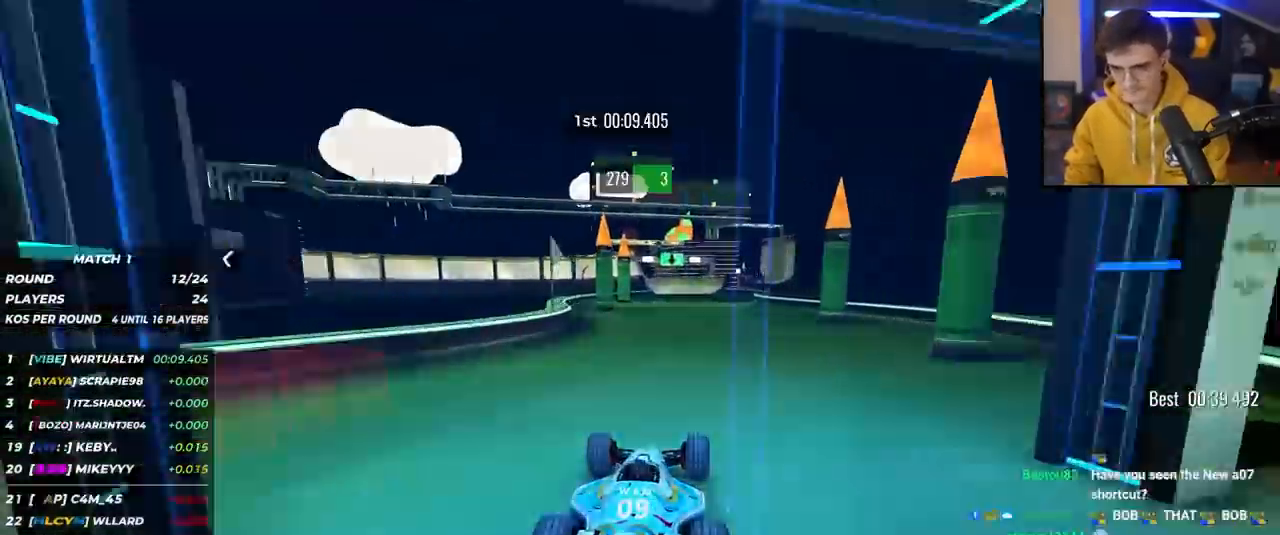
{"keys": ["up"], "events": [[33, "right", "down"], [117, "right", "up"]]}
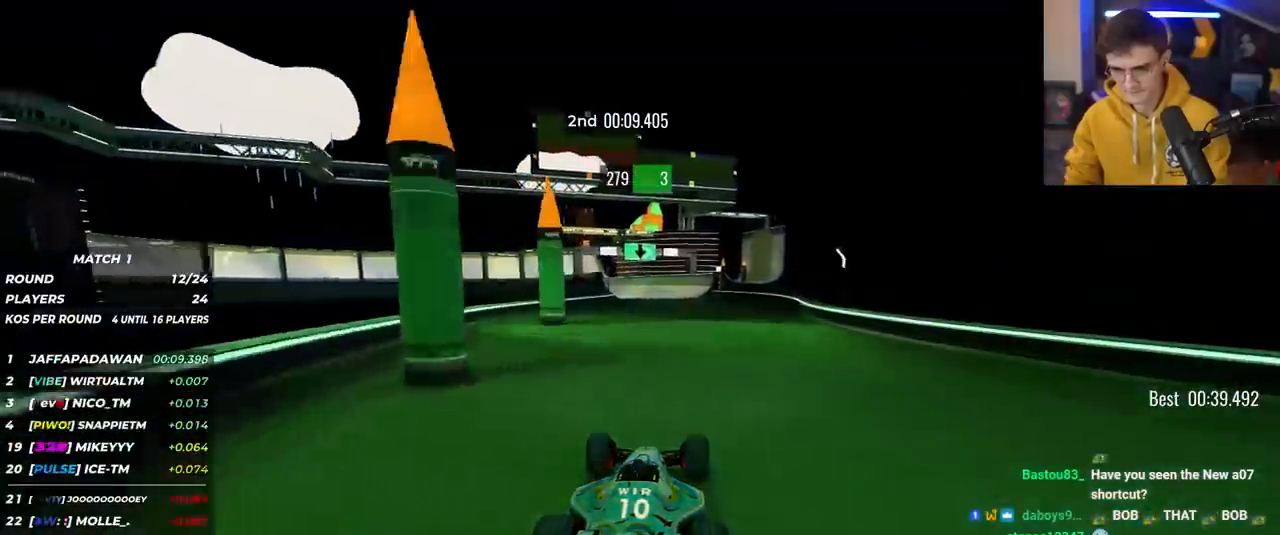
{"keys": ["up"], "events": [[83, "left", "down"], [233, "left", "up"]]}
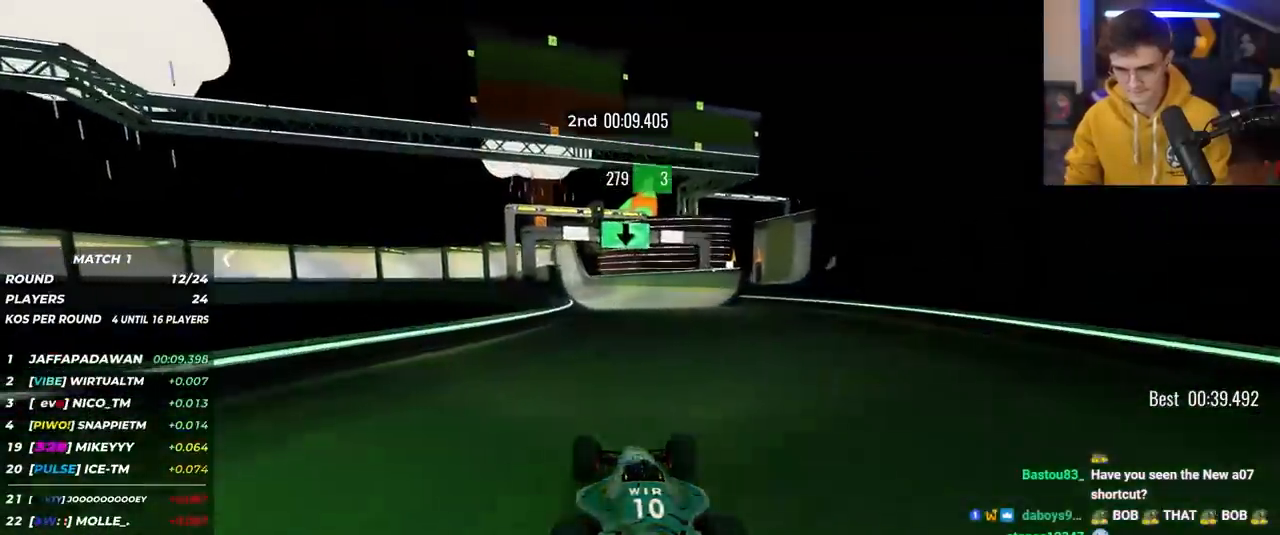
{"keys": ["right", "up"], "events": [[200, "left", "down"], [333, "left", "up"], [483, "right", "down"]]}
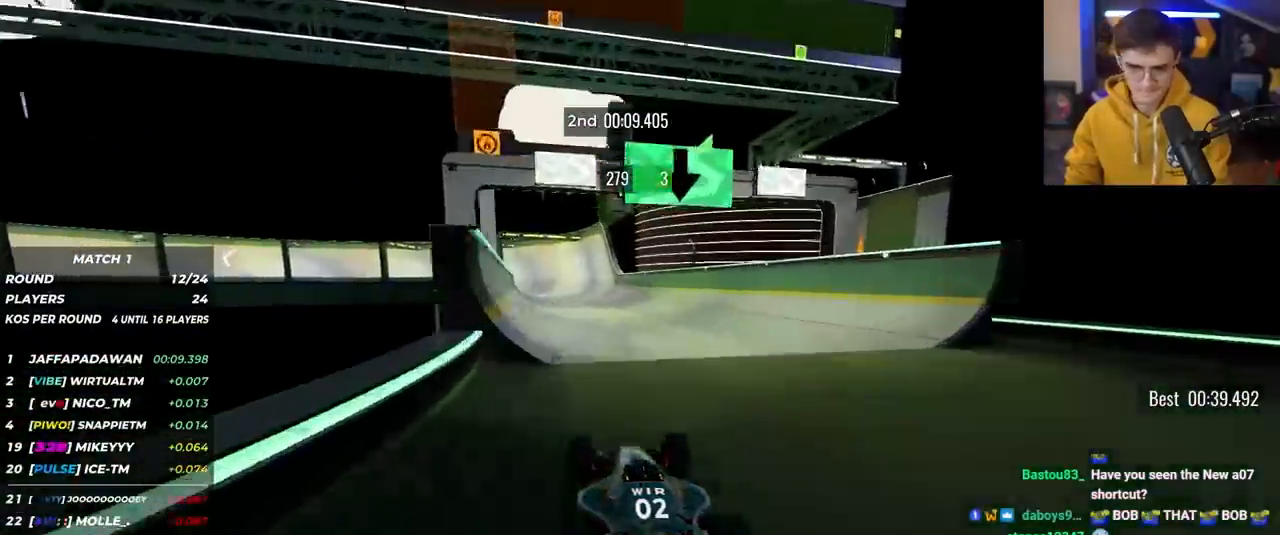
{"keys": ["up"], "events": [[17, "right", "up"]]}
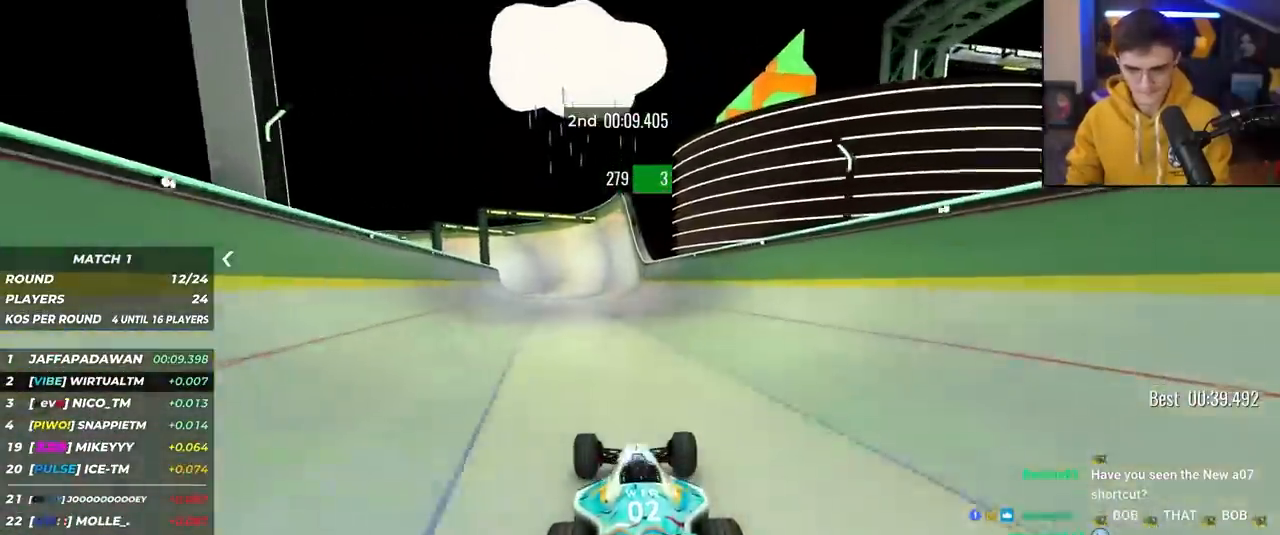
{"keys": ["up"], "events": [[233, "left", "down"], [267, "left", "up"]]}
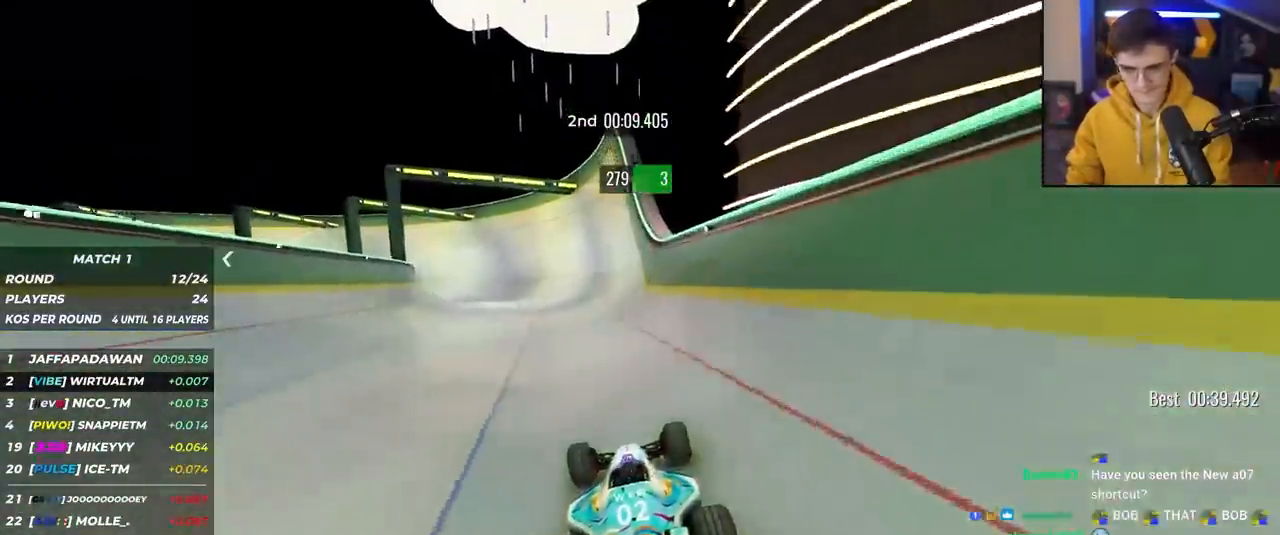
{"keys": ["up"], "events": []}
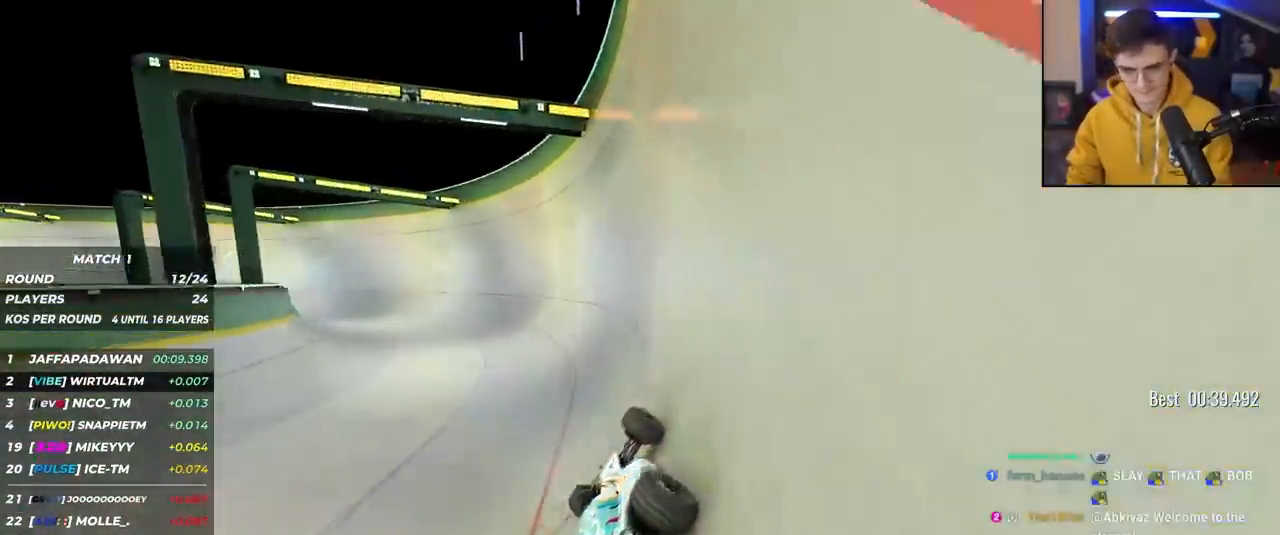
{"keys": ["left", "up"], "events": [[67, "left", "down"]]}
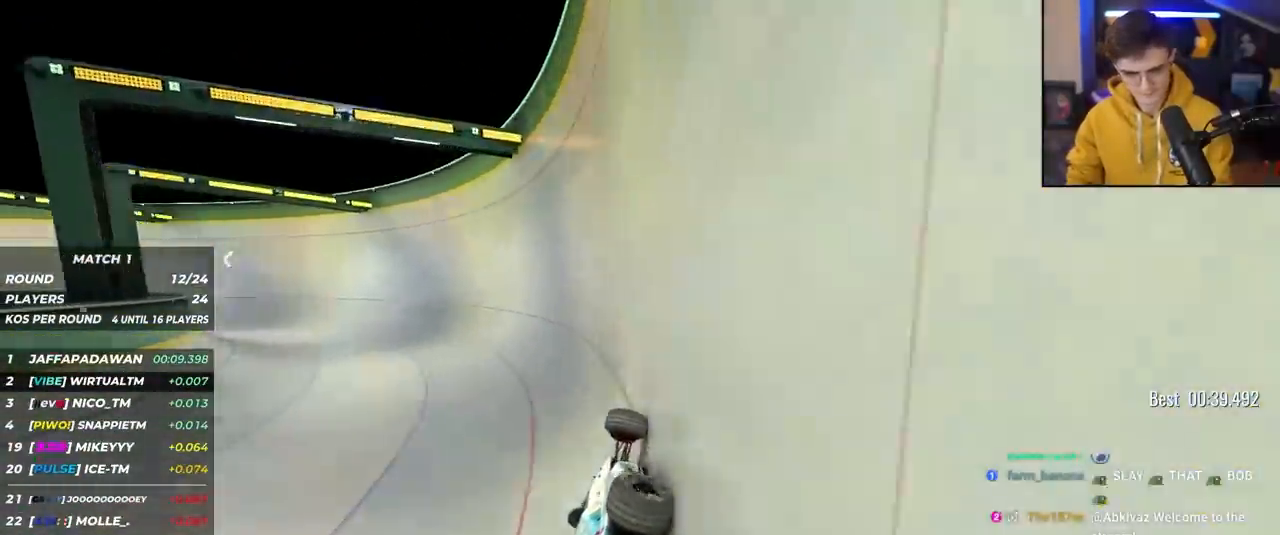
{"keys": ["left", "up"], "events": []}
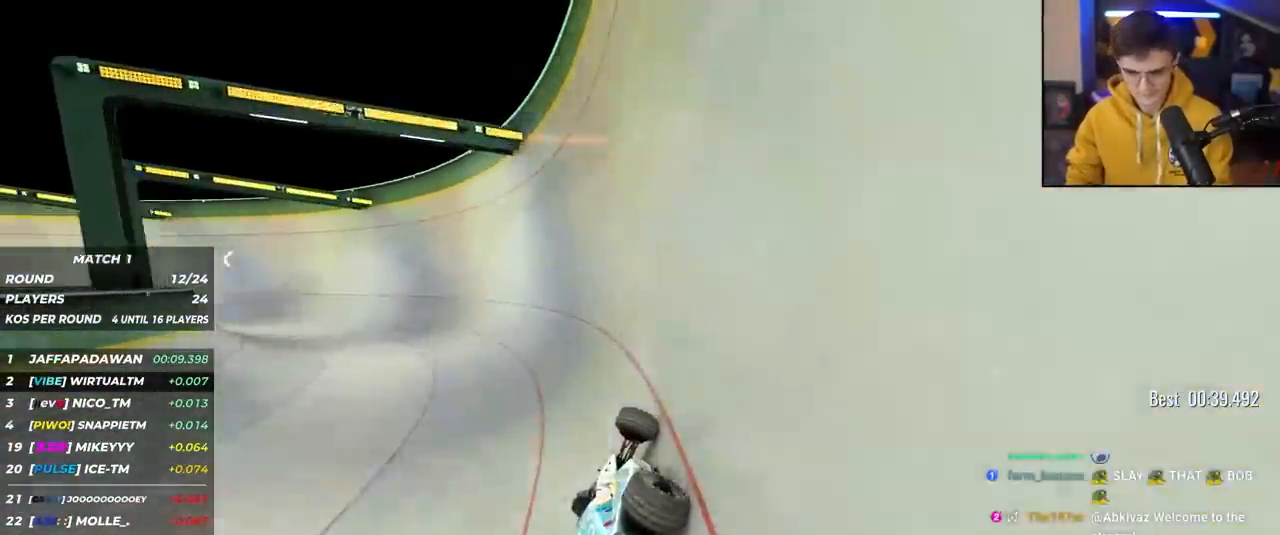
{"keys": ["left", "up"], "events": []}
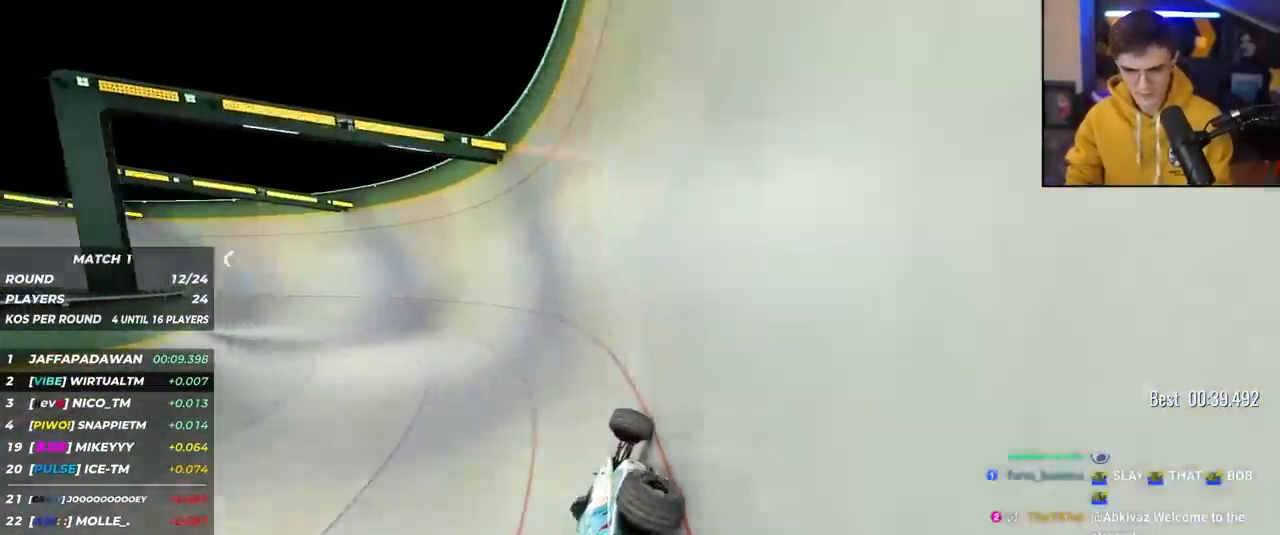
{"keys": ["left", "up"], "events": []}
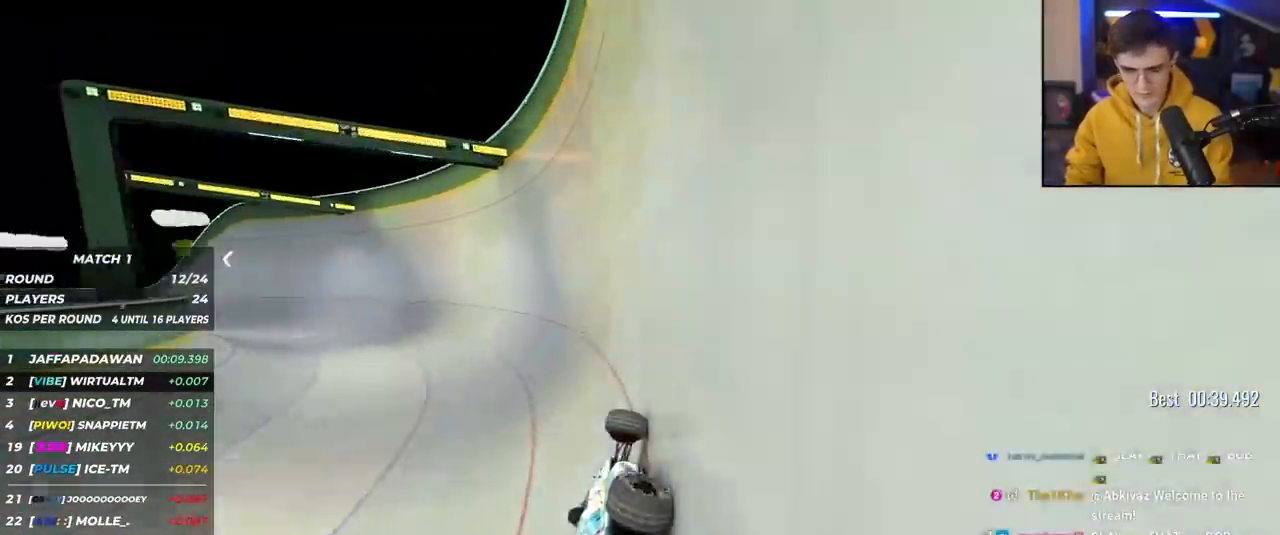
{"keys": ["left", "up"], "events": []}
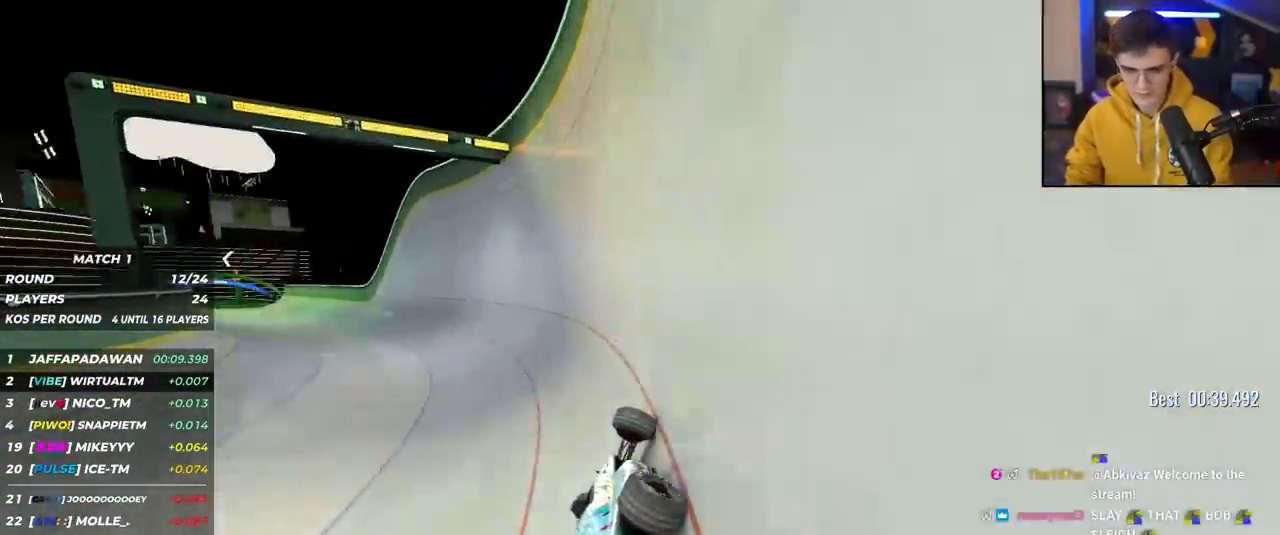
{"keys": ["left", "up"], "events": []}